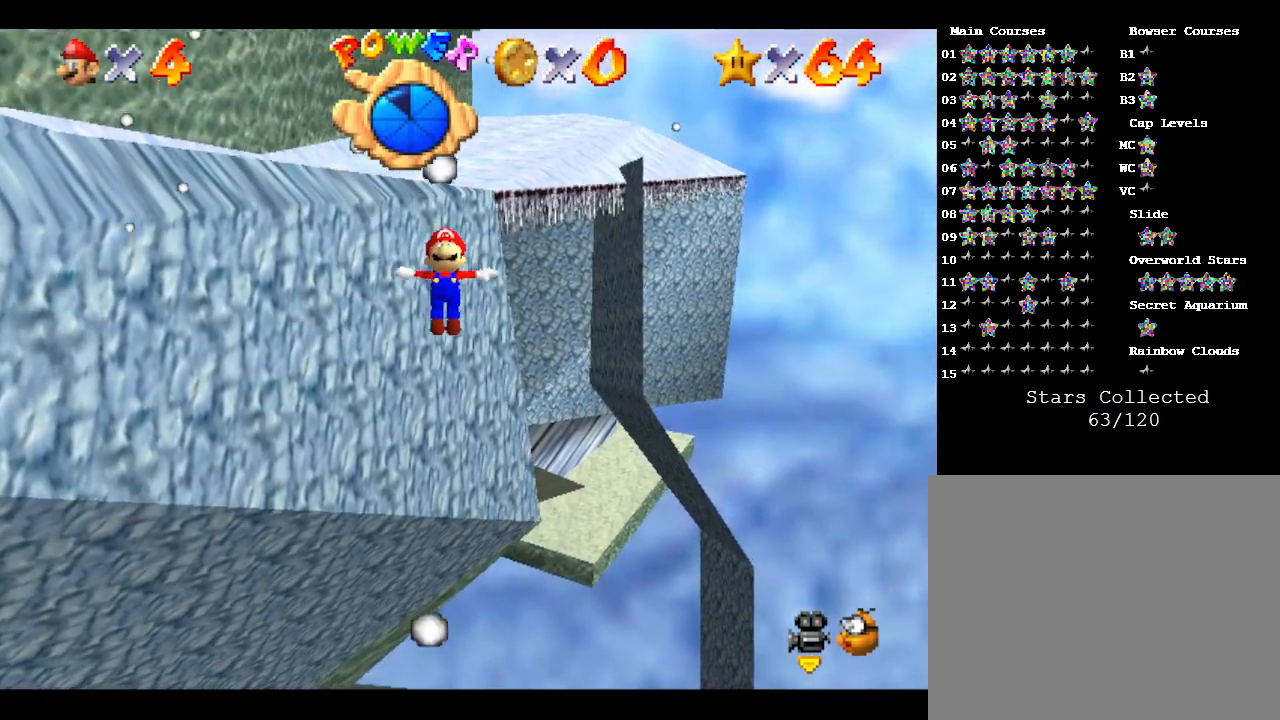
Gameplay with a controller (Nintendo layout); each line is a JSON object with the inputs held at the frame after it. "events" lists button and stick changes between this image and that frame as [ms after this image, input, new state], when the widget could be followed in between. Not read: L3 R3.
{"buttons": [], "left_stick": "up", "events": []}
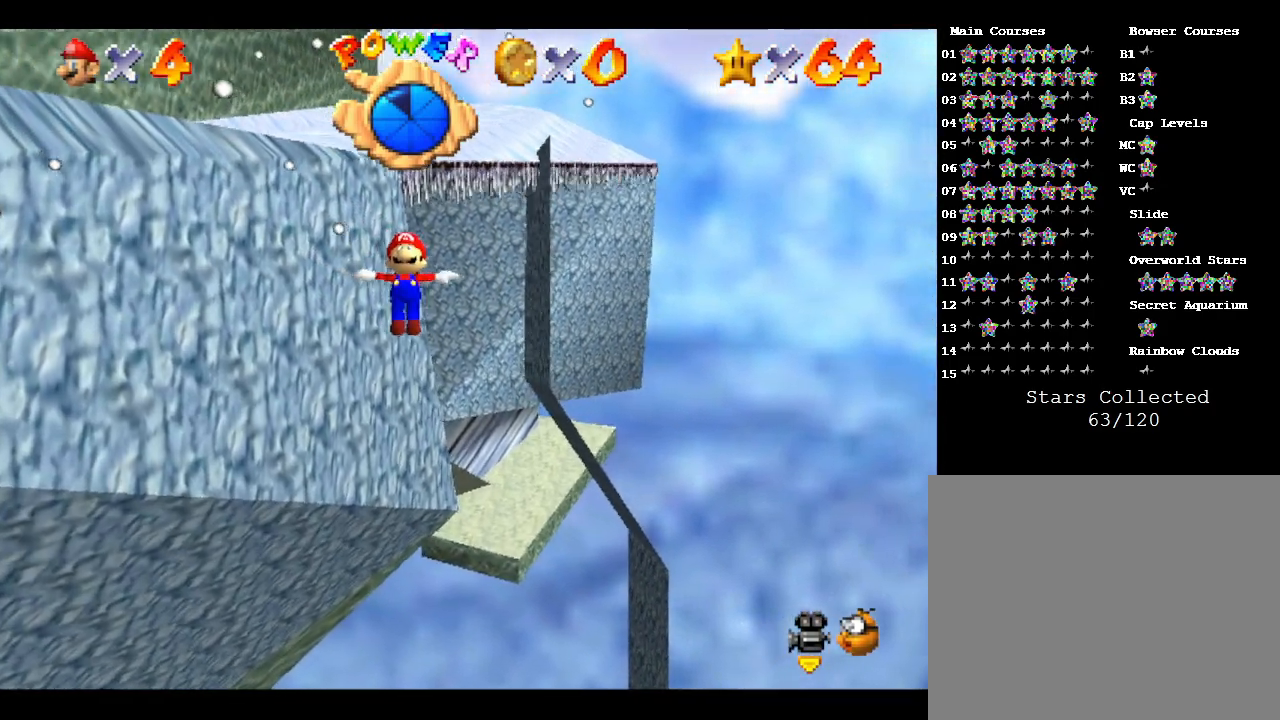
{"buttons": [], "left_stick": "up", "events": []}
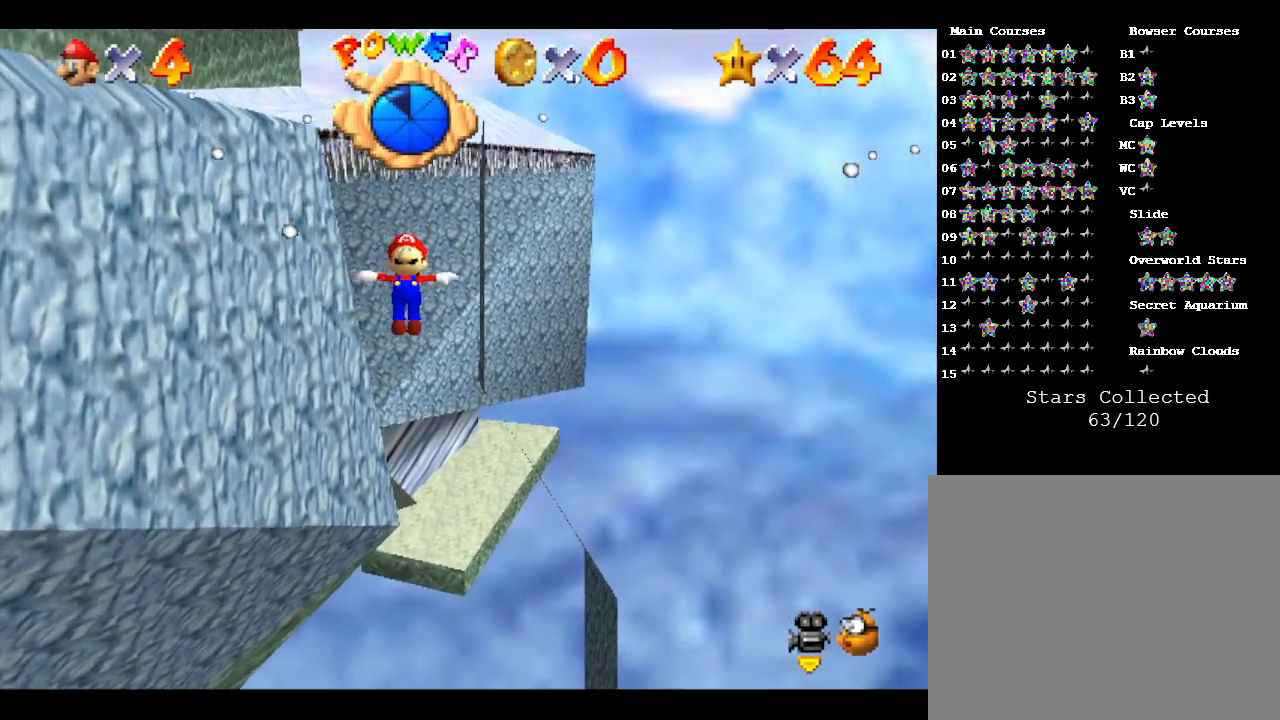
{"buttons": [], "left_stick": "up", "events": [[250, "C_RIGHT", "down"], [367, "C_RIGHT", "up"]]}
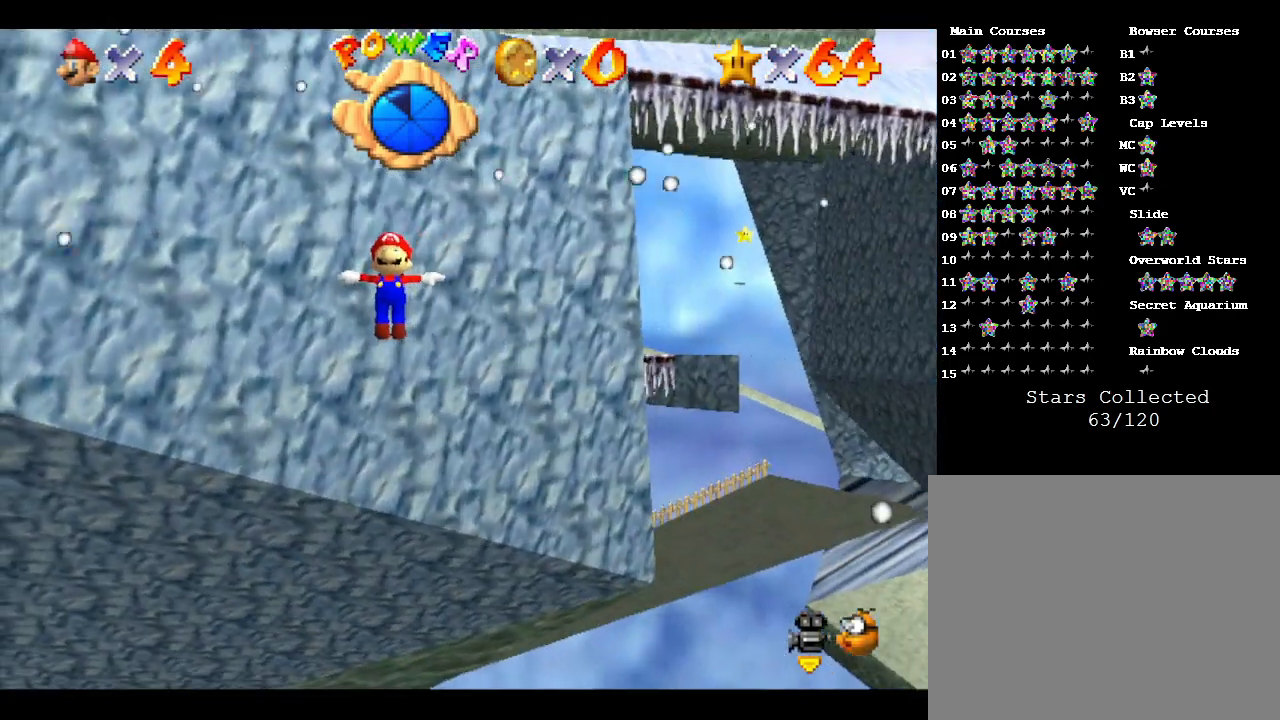
{"buttons": [], "left_stick": "up-right", "events": [[67, "left_stick", "up-right"]]}
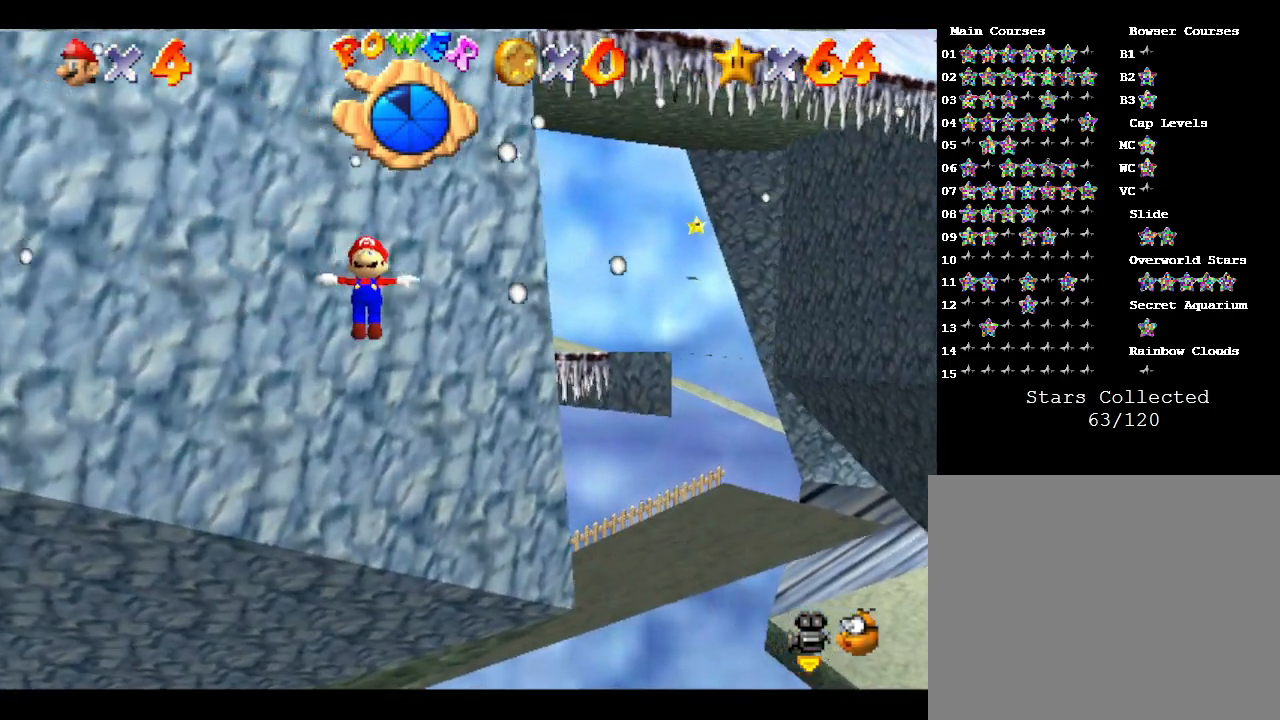
{"buttons": [], "left_stick": "up", "events": [[467, "left_stick", "up"]]}
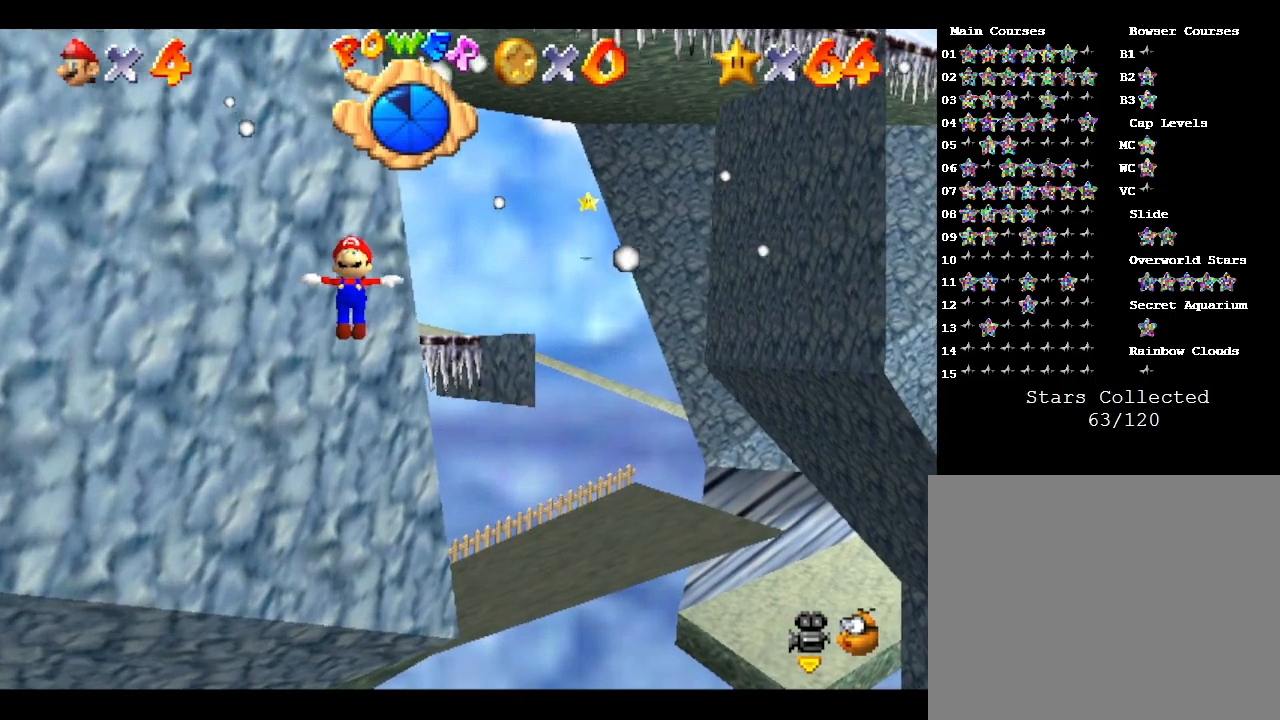
{"buttons": [], "left_stick": "up", "events": []}
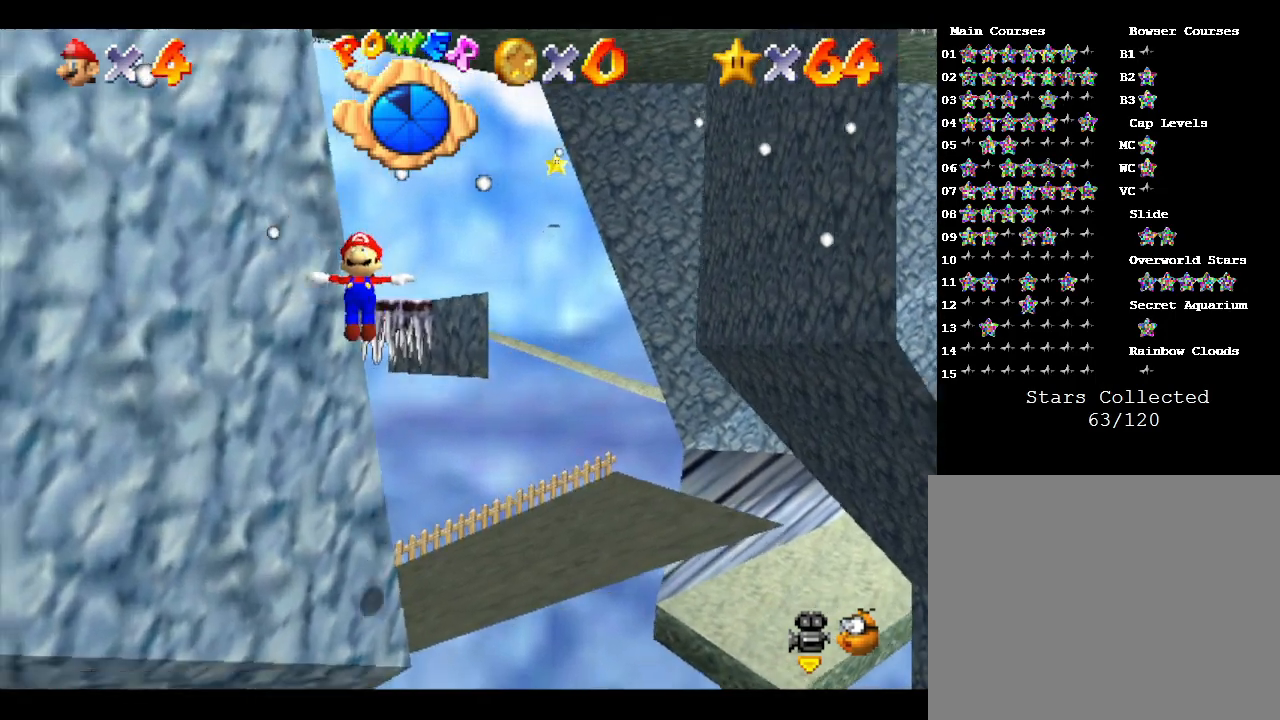
{"buttons": [], "left_stick": "right", "events": [[483, "left_stick", "right"]]}
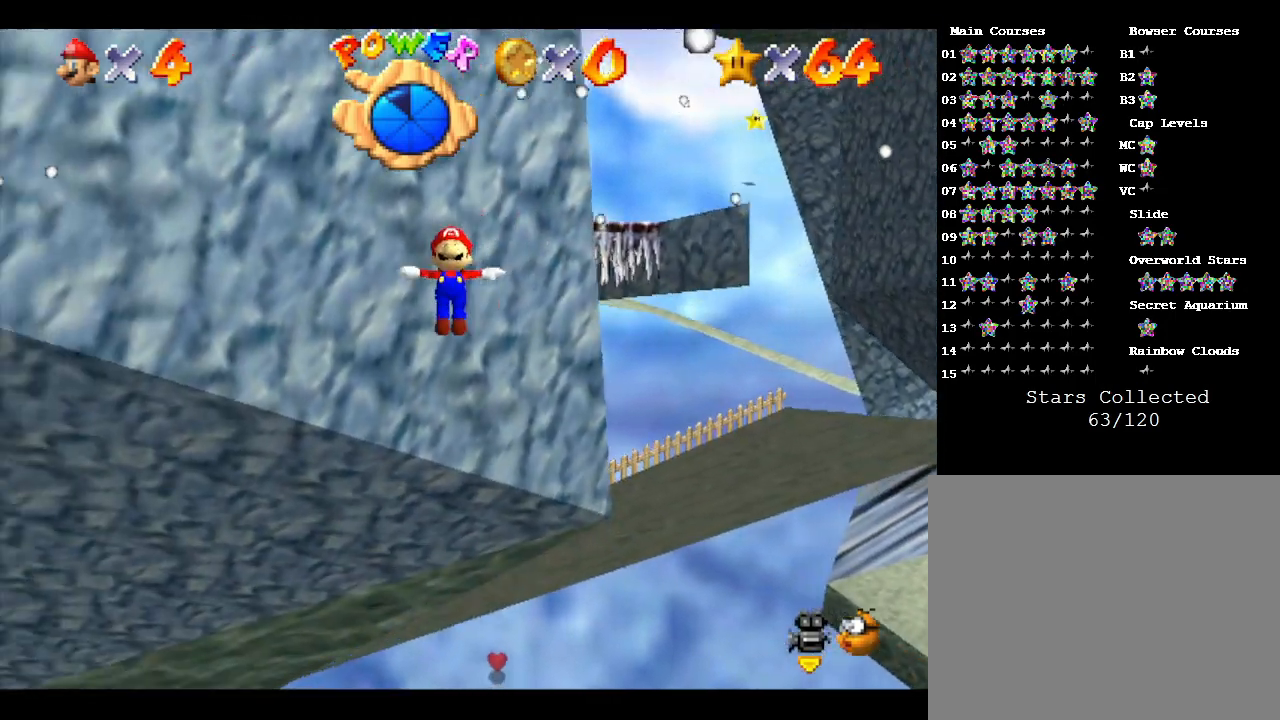
{"buttons": [], "left_stick": "down-right", "events": [[233, "left_stick", "down-right"]]}
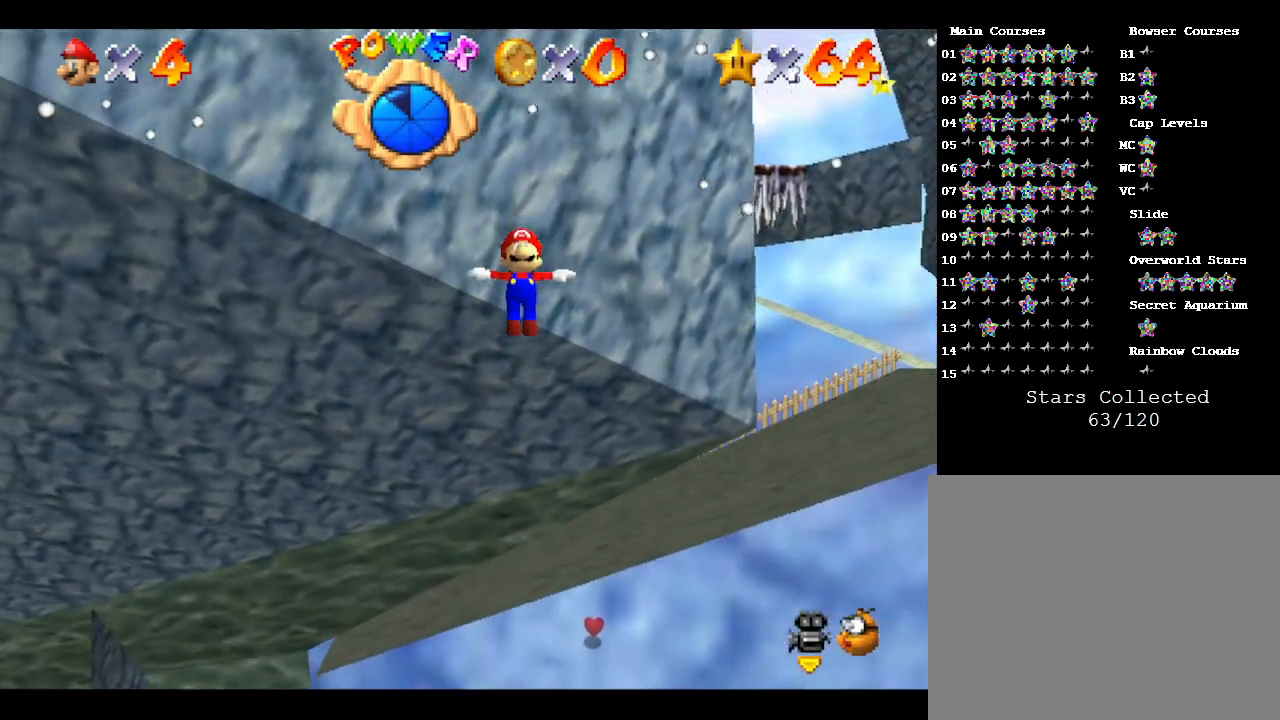
{"buttons": [], "left_stick": "right", "events": [[400, "left_stick", "right"]]}
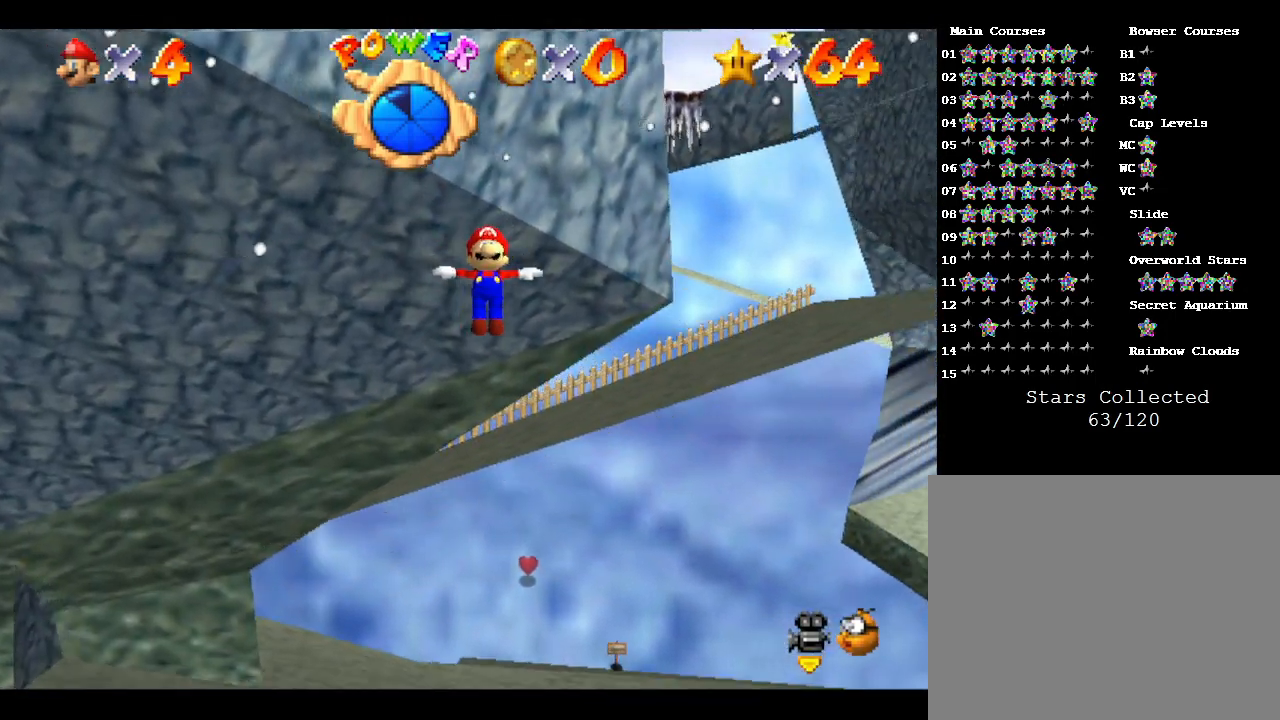
{"buttons": [], "left_stick": "up-right", "events": [[250, "left_stick", "up-right"]]}
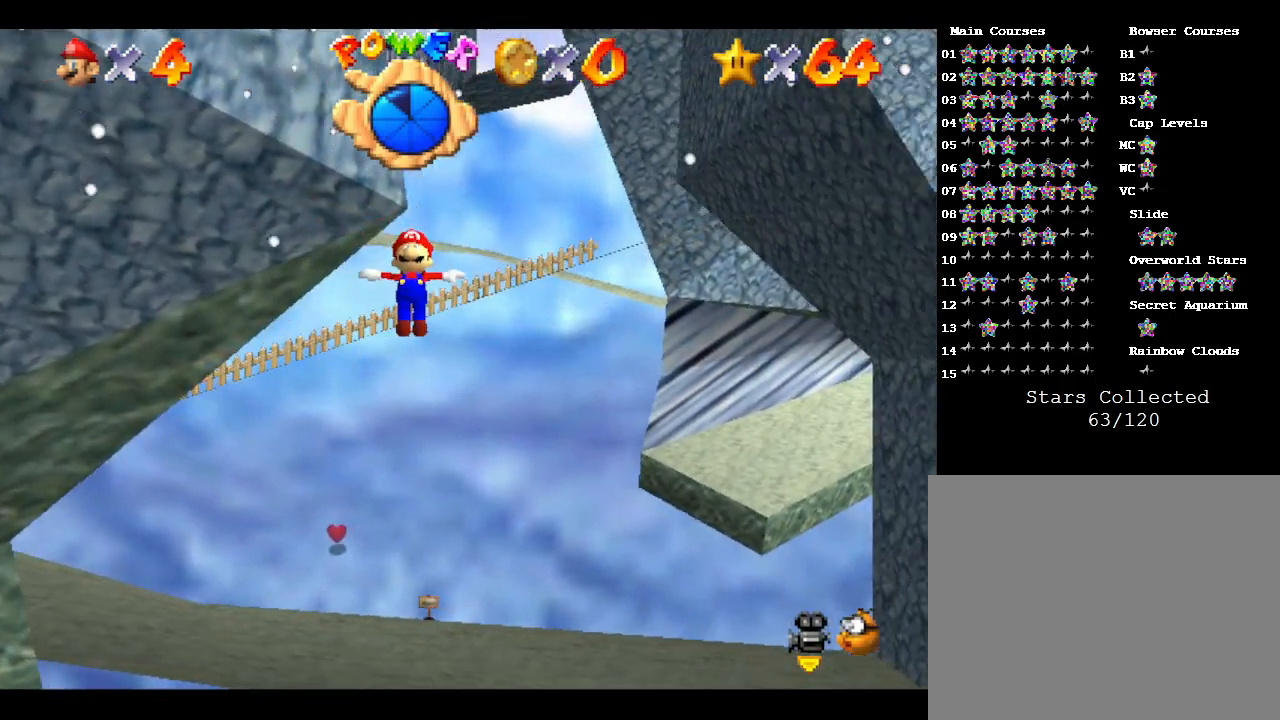
{"buttons": [], "left_stick": "up", "events": [[50, "left_stick", "up"]]}
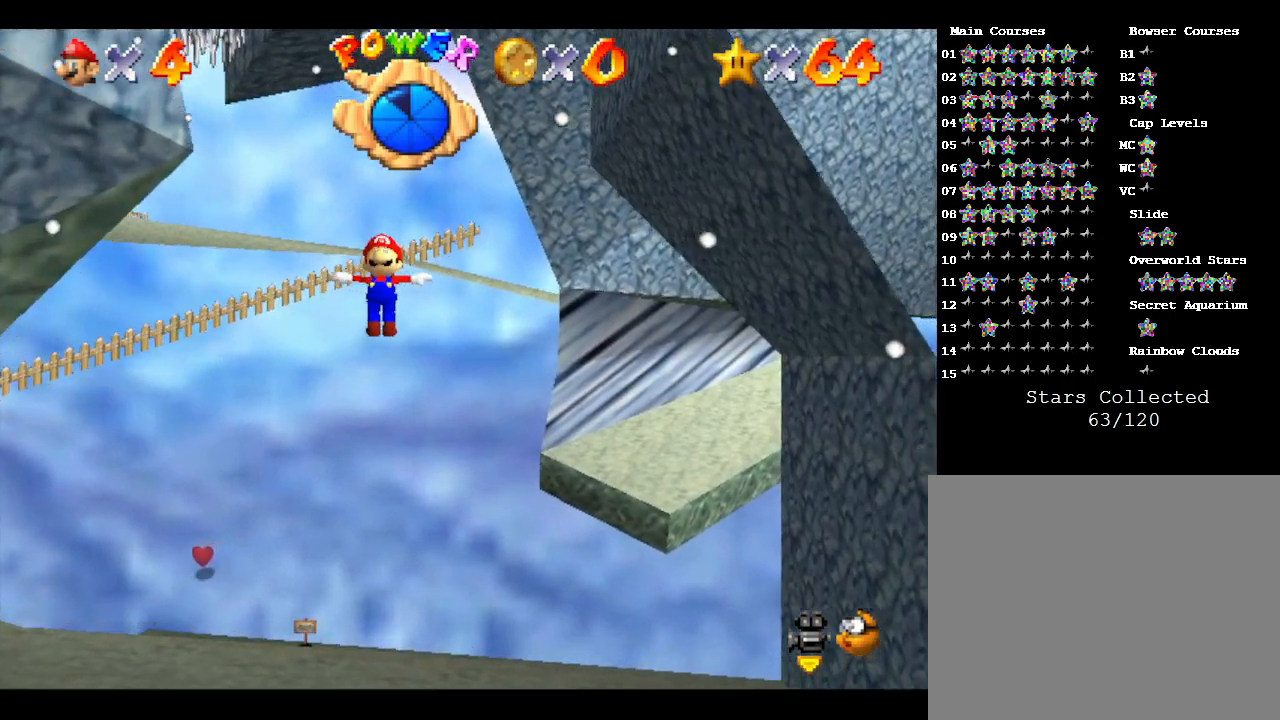
{"buttons": [], "left_stick": "up", "events": []}
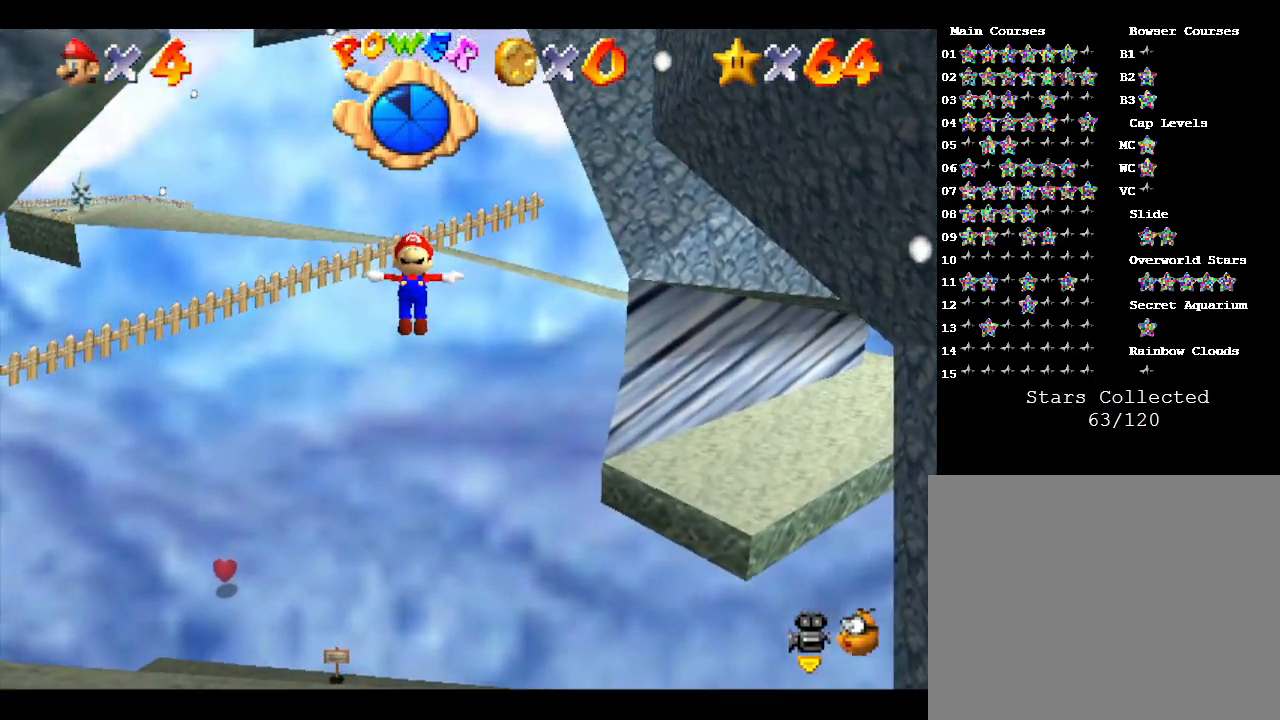
{"buttons": [], "left_stick": "up-left", "events": [[83, "left_stick", "up-left"]]}
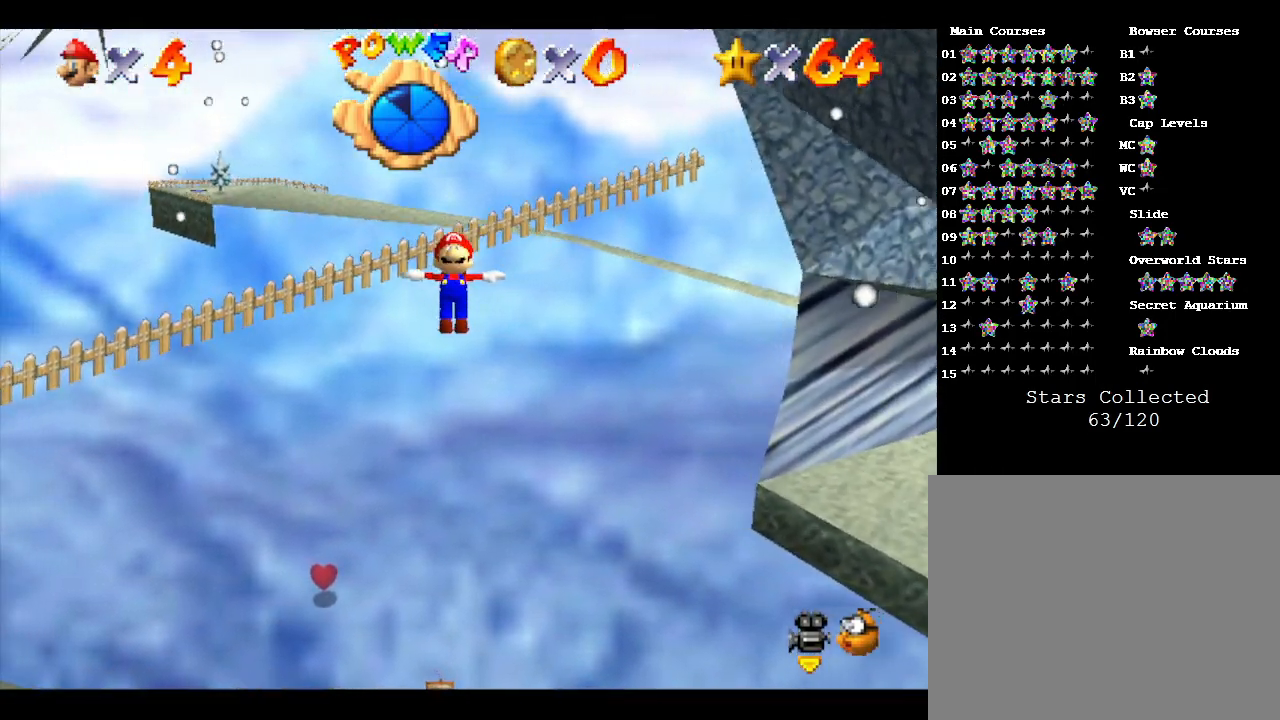
{"buttons": [], "left_stick": "up-left", "events": []}
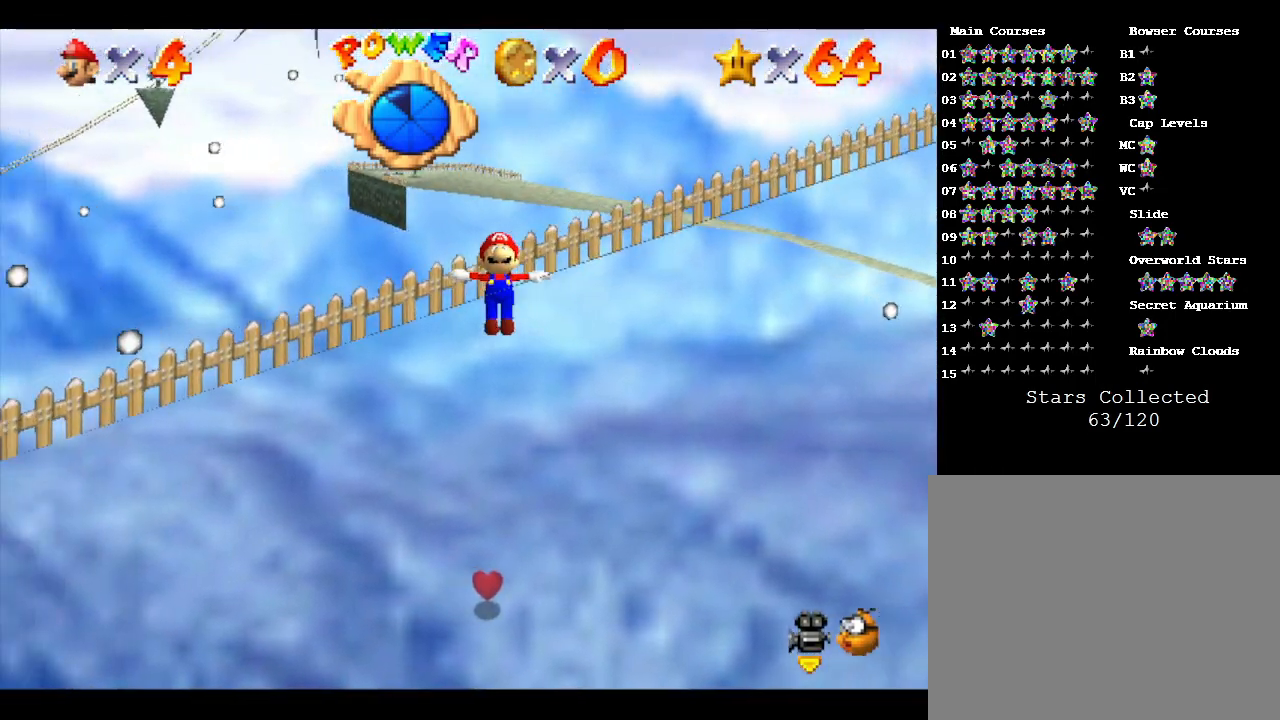
{"buttons": [], "left_stick": "up", "events": [[417, "left_stick", "up"]]}
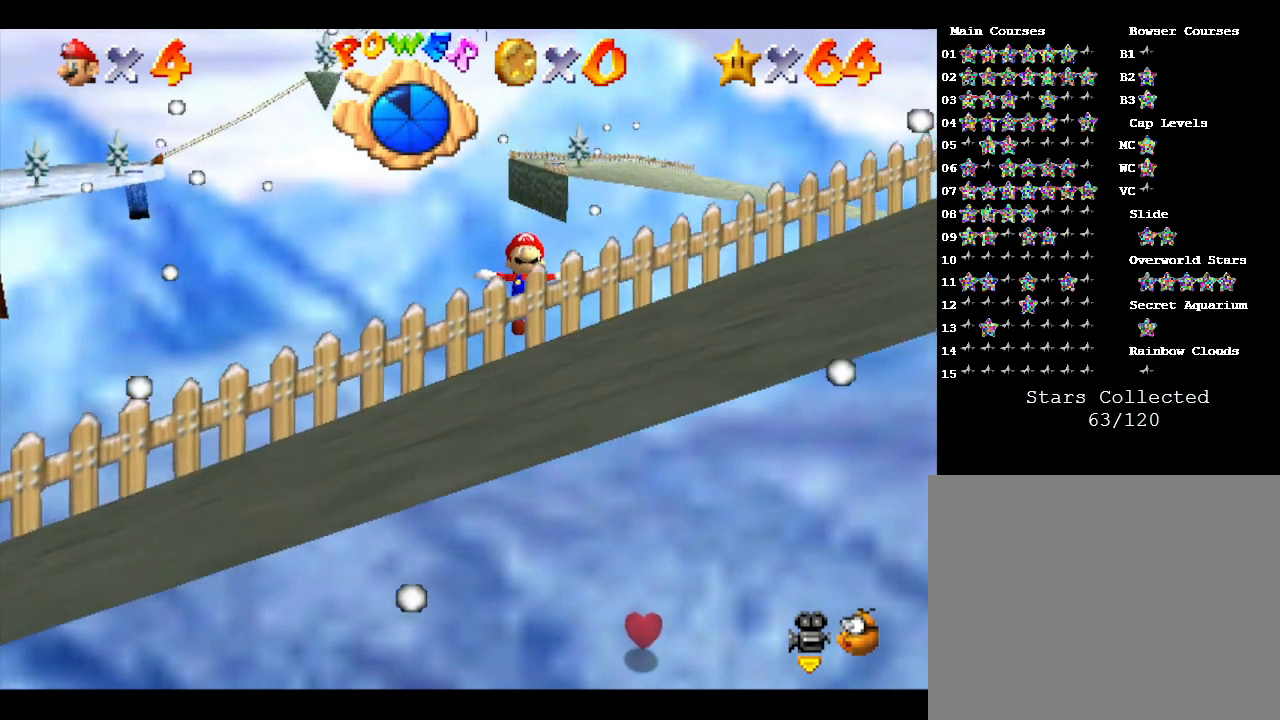
{"buttons": [], "left_stick": "up", "events": []}
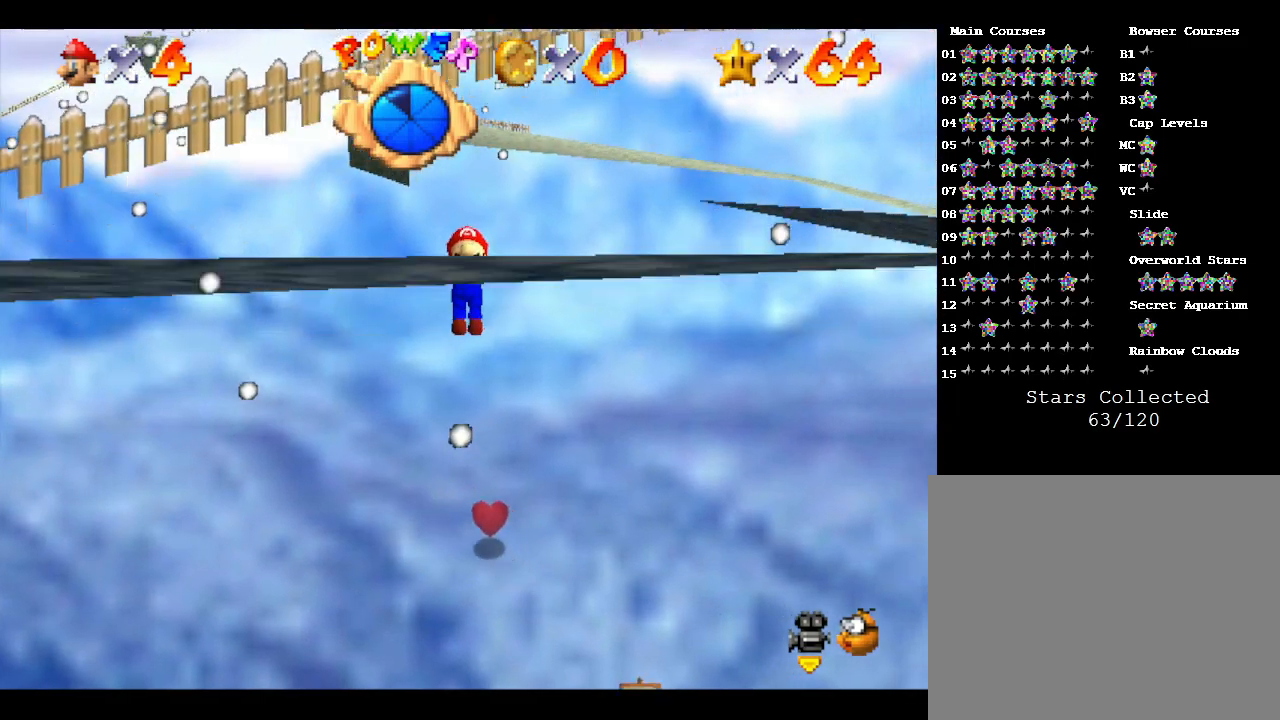
{"buttons": [], "left_stick": "up-left", "events": [[83, "left_stick", "up-left"]]}
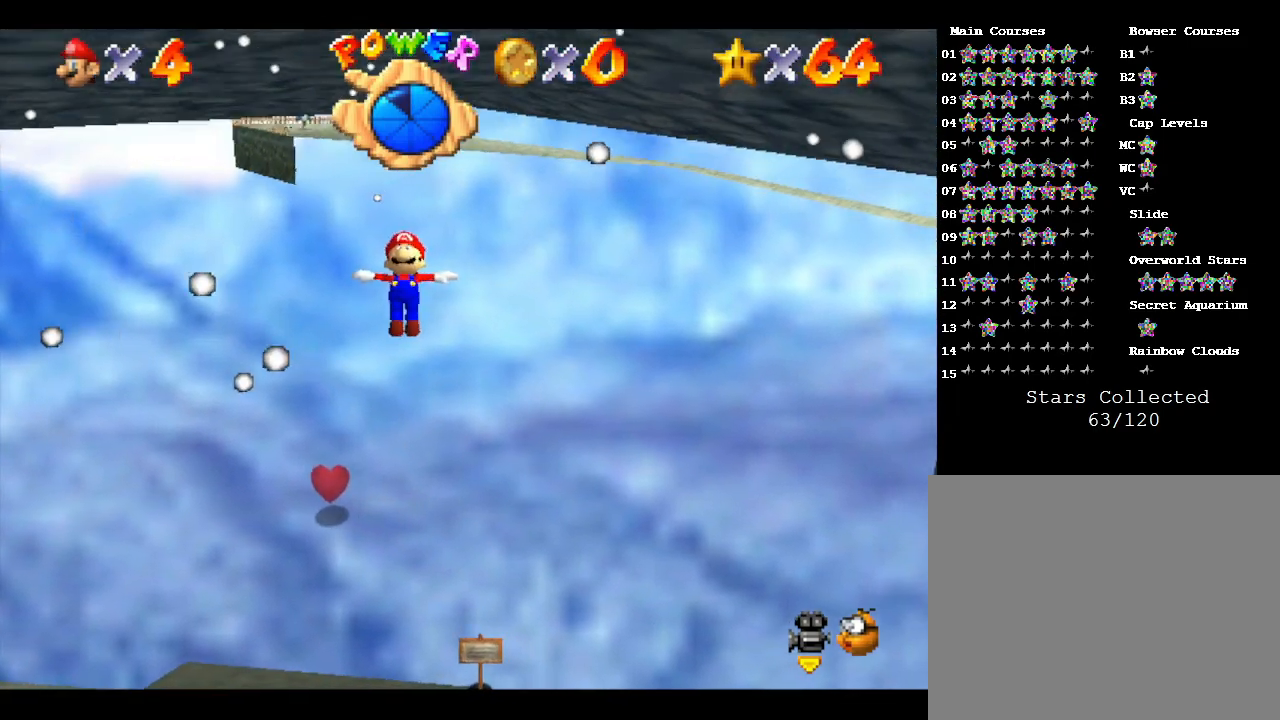
{"buttons": [], "left_stick": "up-right", "events": [[283, "left_stick", "up"], [433, "left_stick", "up-right"]]}
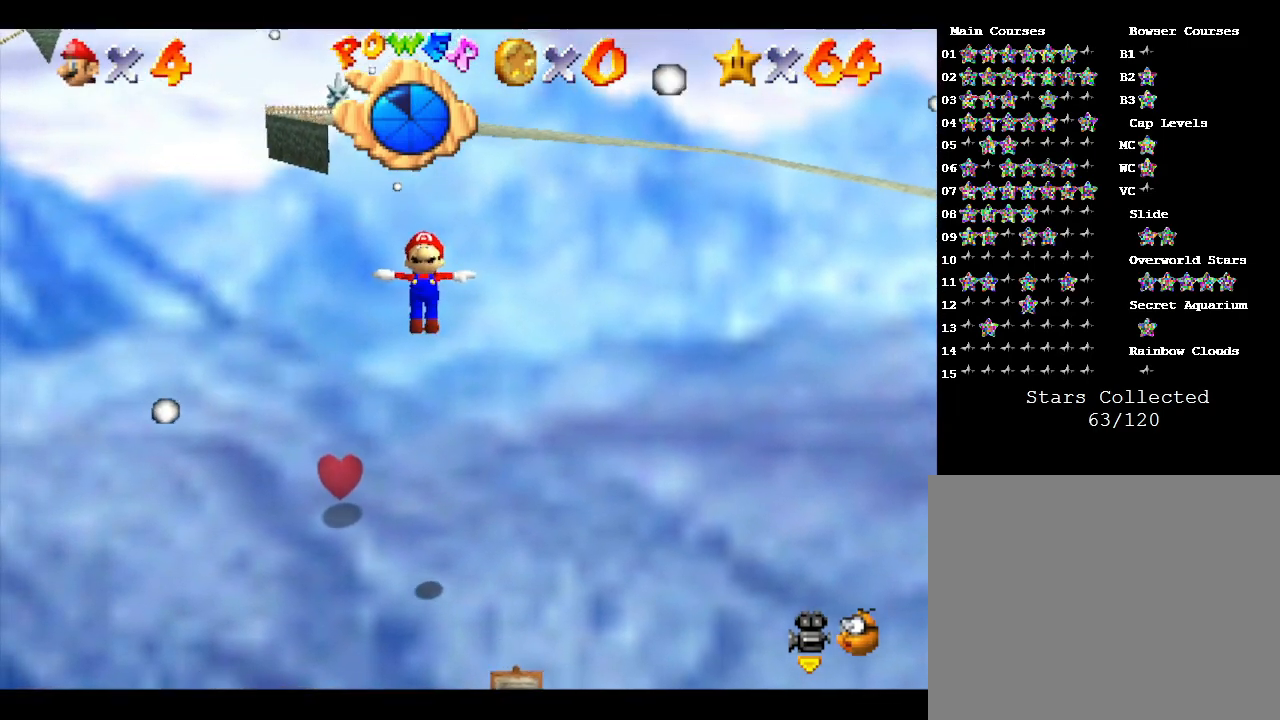
{"buttons": [], "left_stick": "up", "events": [[150, "left_stick", "up"]]}
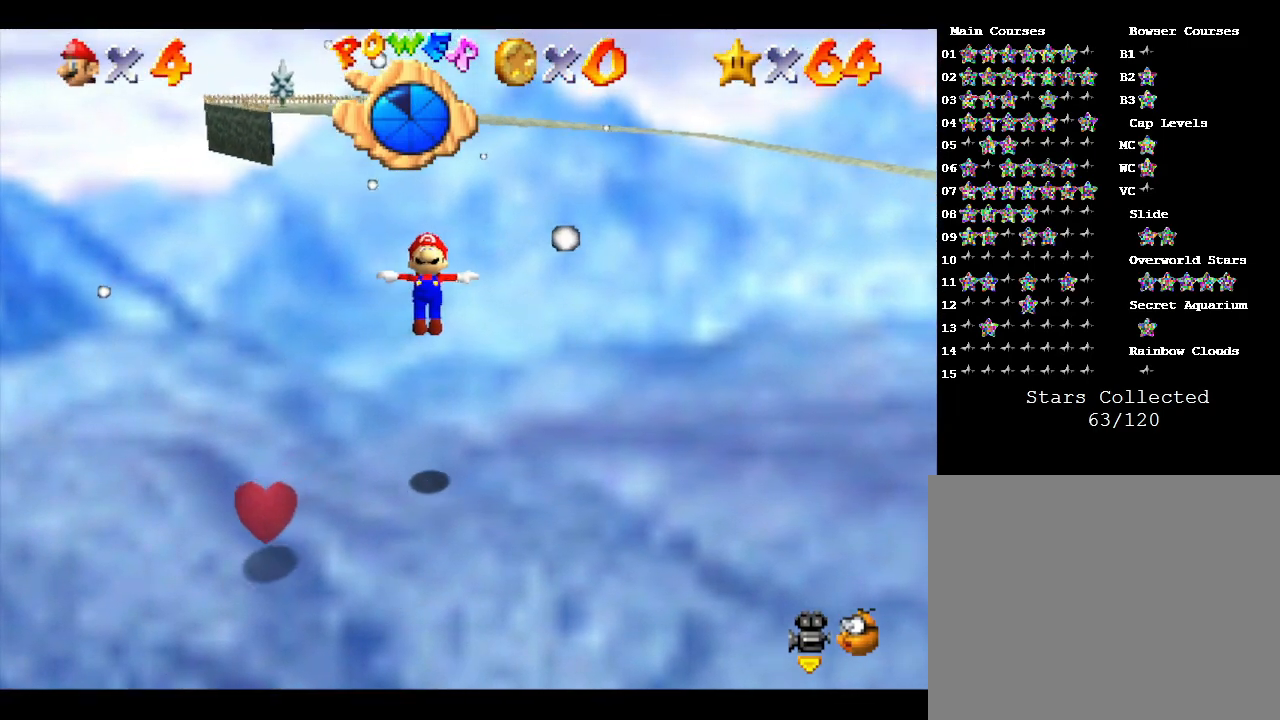
{"buttons": [], "left_stick": "up-right", "events": [[133, "left_stick", "up-right"]]}
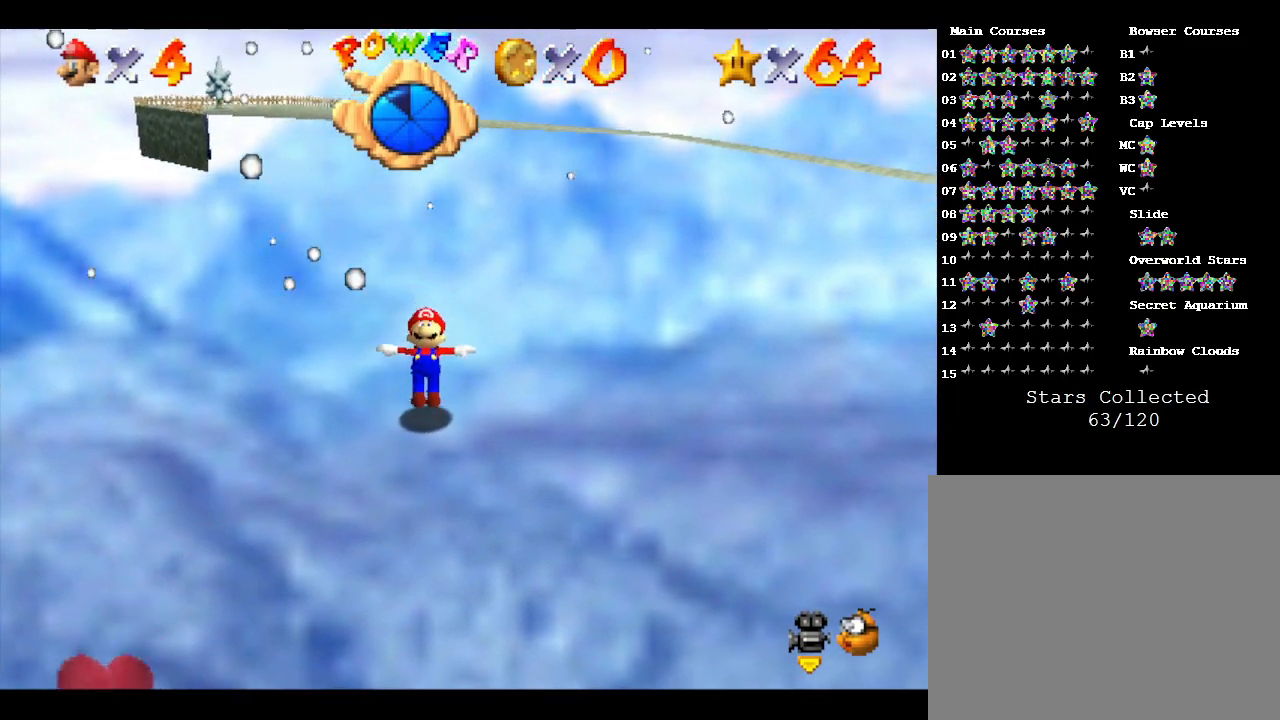
{"buttons": [], "left_stick": "center", "events": [[233, "left_stick", "center"], [333, "C_RIGHT", "down"], [467, "C_RIGHT", "up"]]}
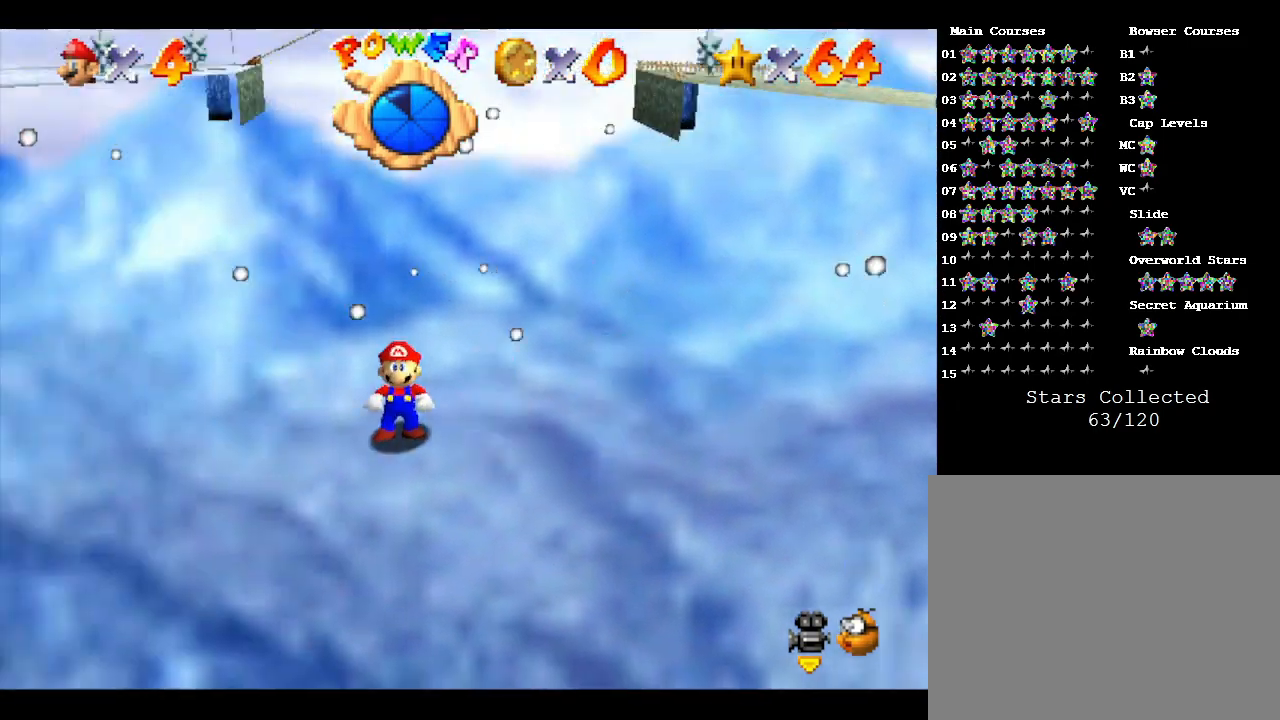
{"buttons": [], "left_stick": "center", "events": []}
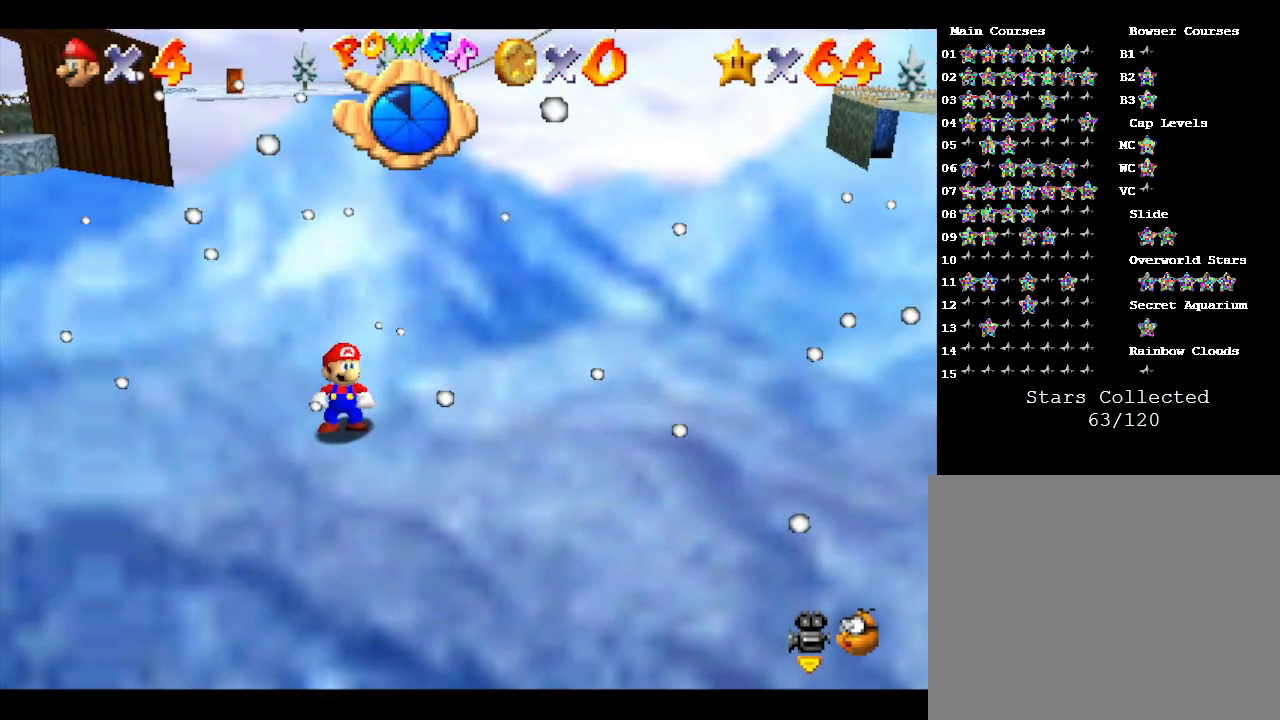
{"buttons": [], "left_stick": "center", "events": [[183, "C_DOWN", "down"], [400, "C_DOWN", "up"]]}
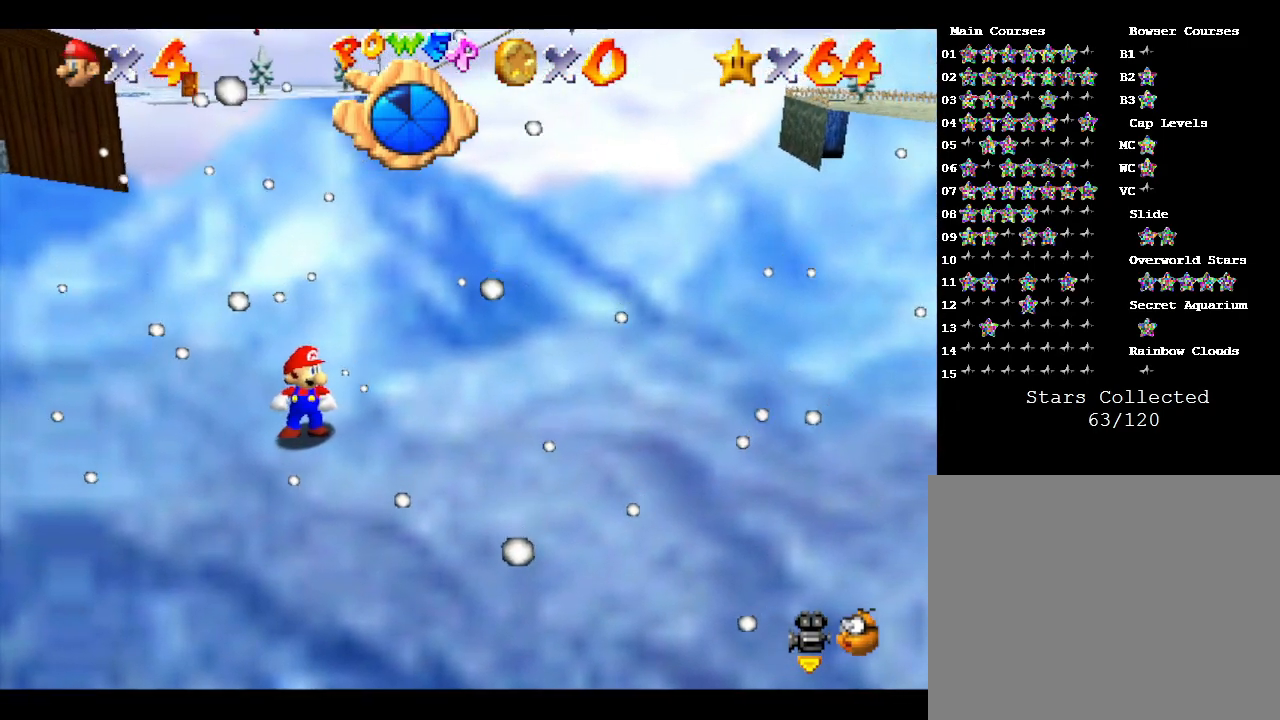
{"buttons": [], "left_stick": "right", "events": [[233, "left_stick", "right"]]}
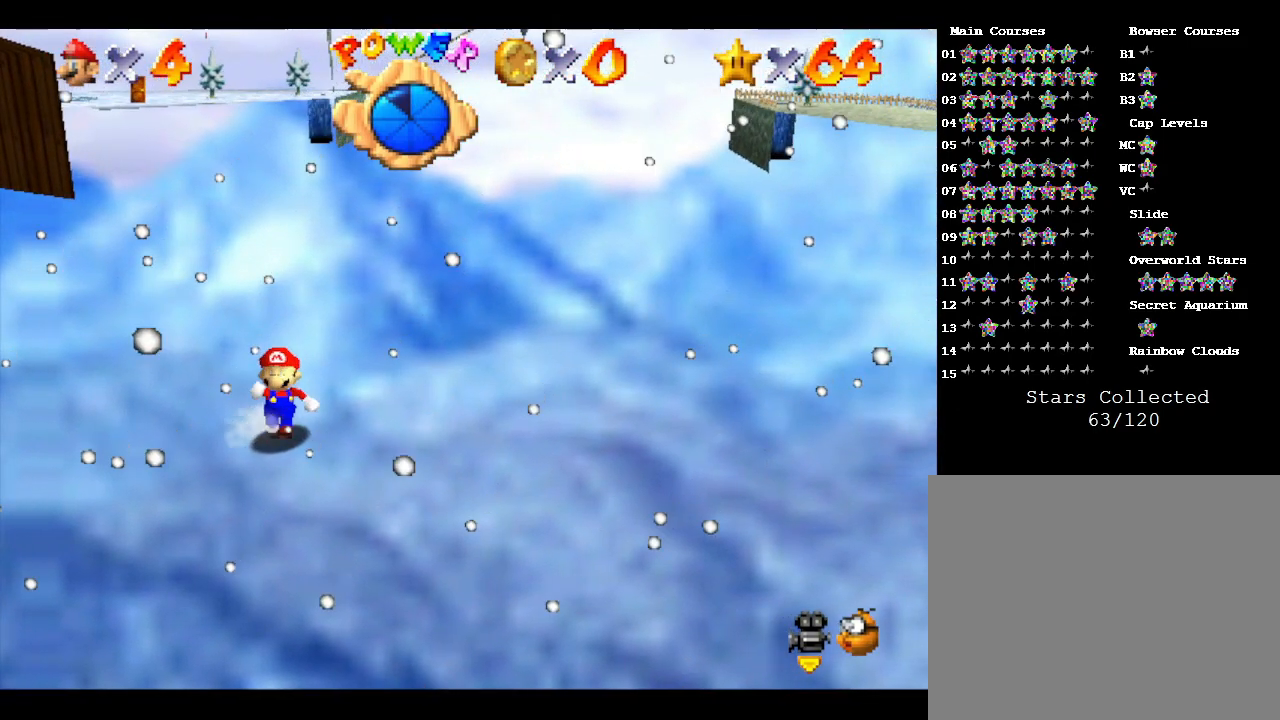
{"buttons": [], "left_stick": "right", "events": []}
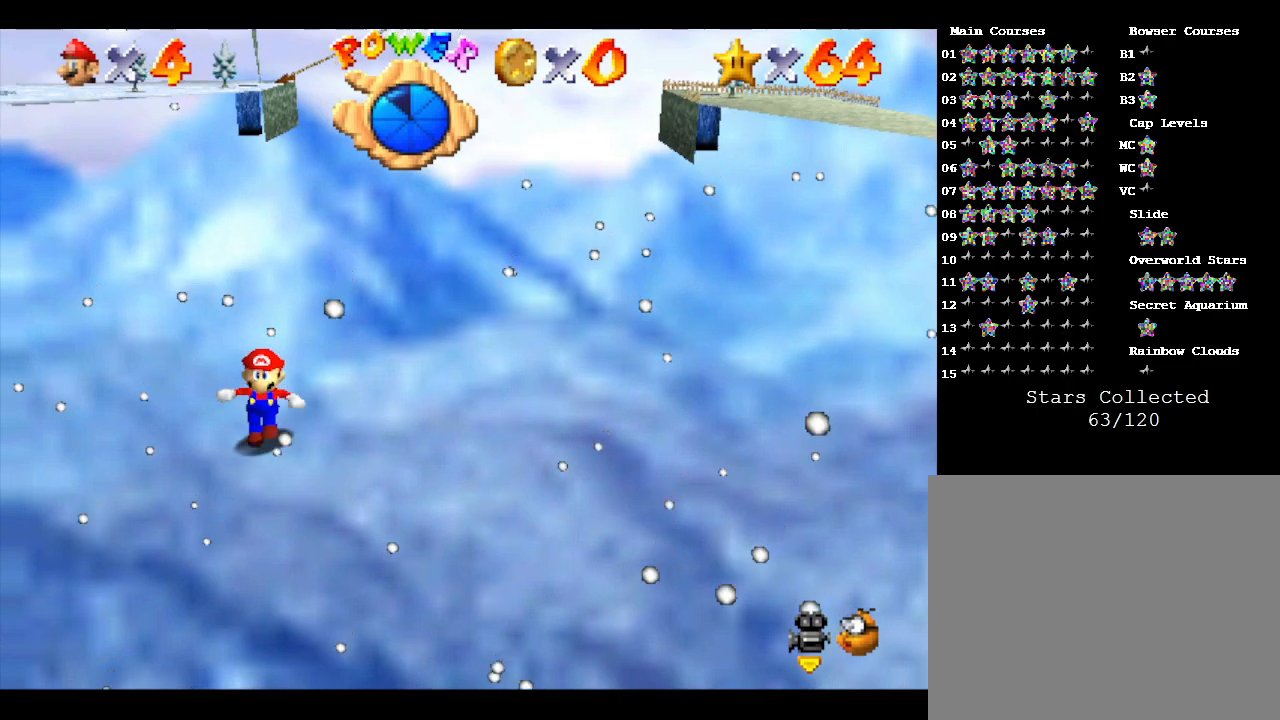
{"buttons": [], "left_stick": "right", "events": [[33, "B", "down"], [383, "B", "up"]]}
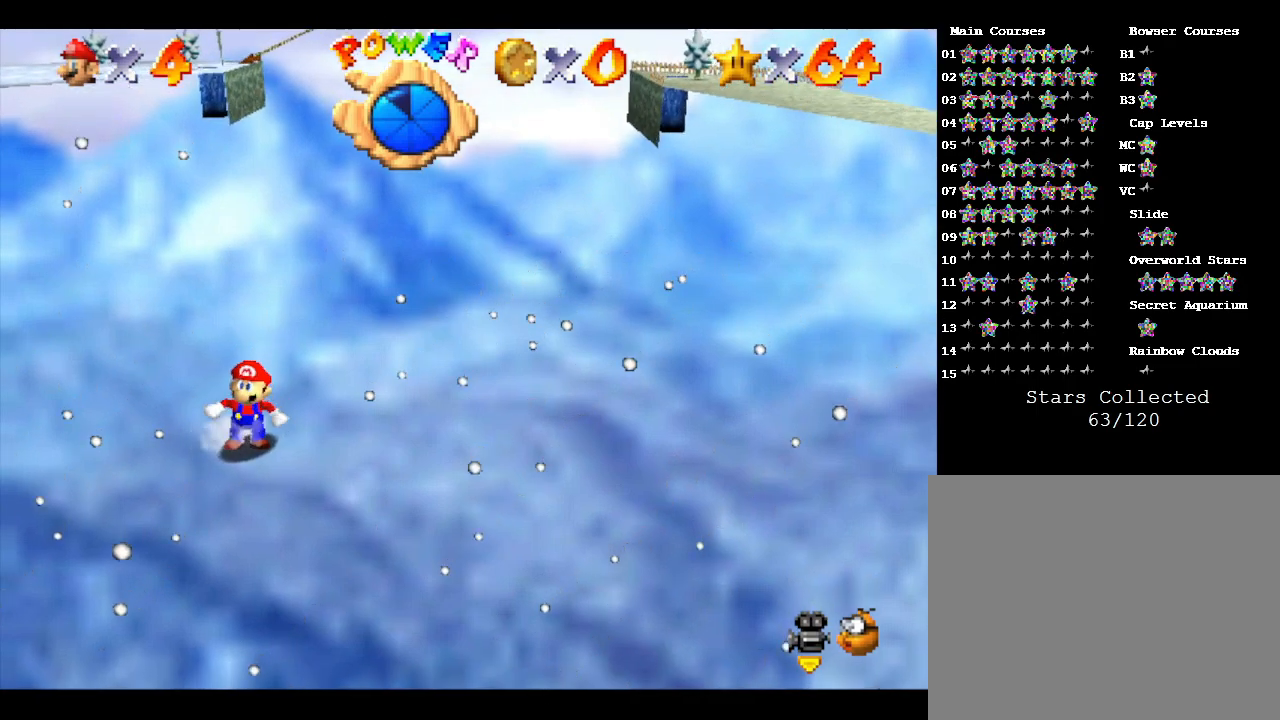
{"buttons": ["A"], "left_stick": "center", "events": [[183, "left_stick", "center"], [400, "A", "down"]]}
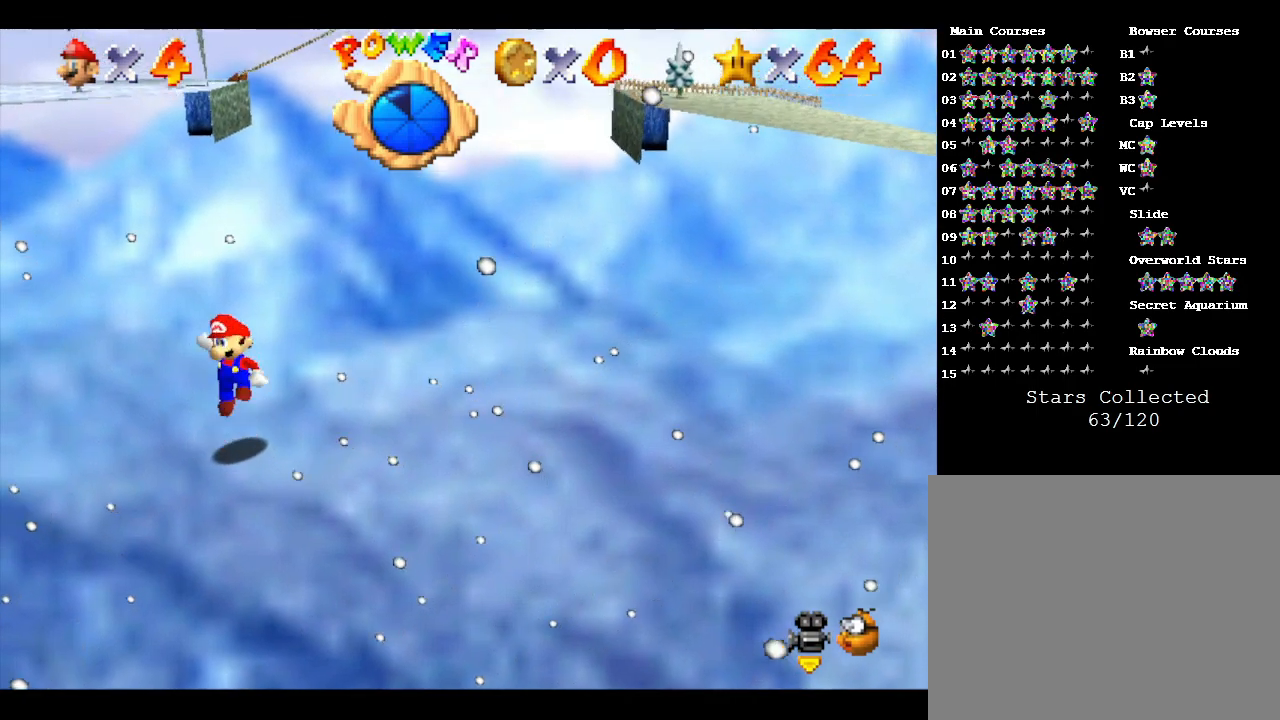
{"buttons": [], "left_stick": "right", "events": [[417, "A", "up"], [417, "left_stick", "right"]]}
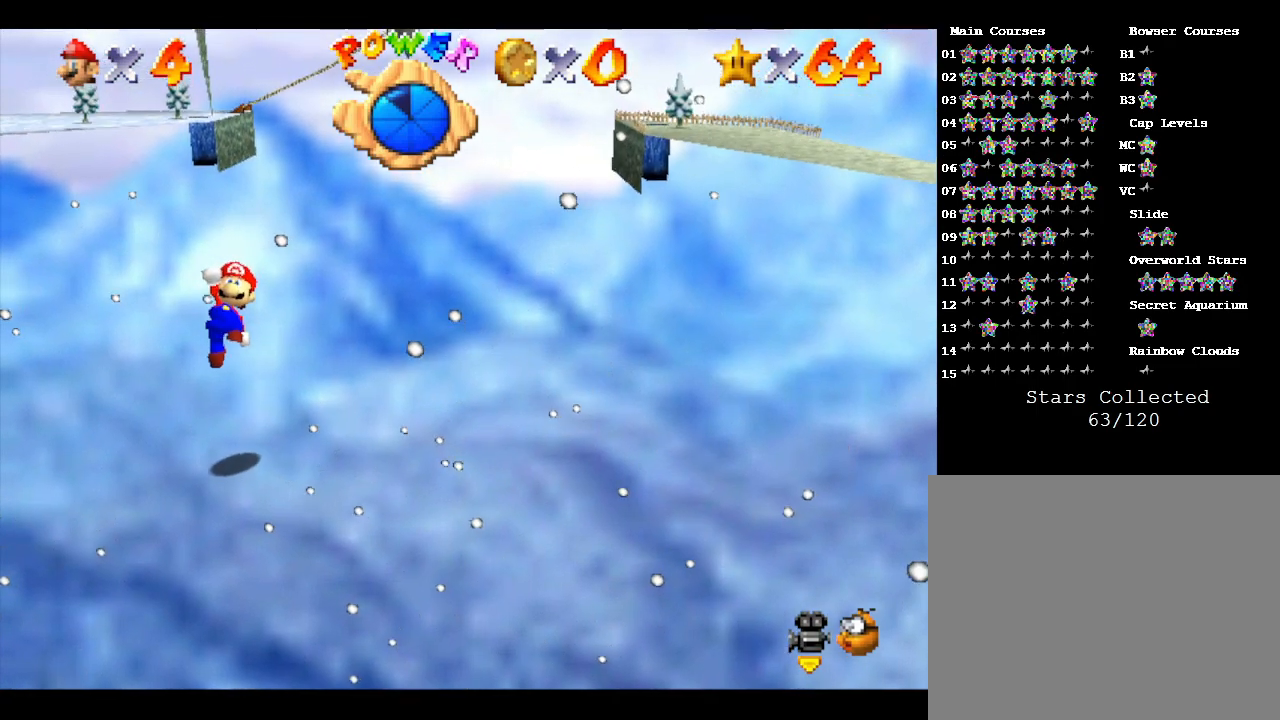
{"buttons": ["A"], "left_stick": "right", "events": [[200, "A", "down"]]}